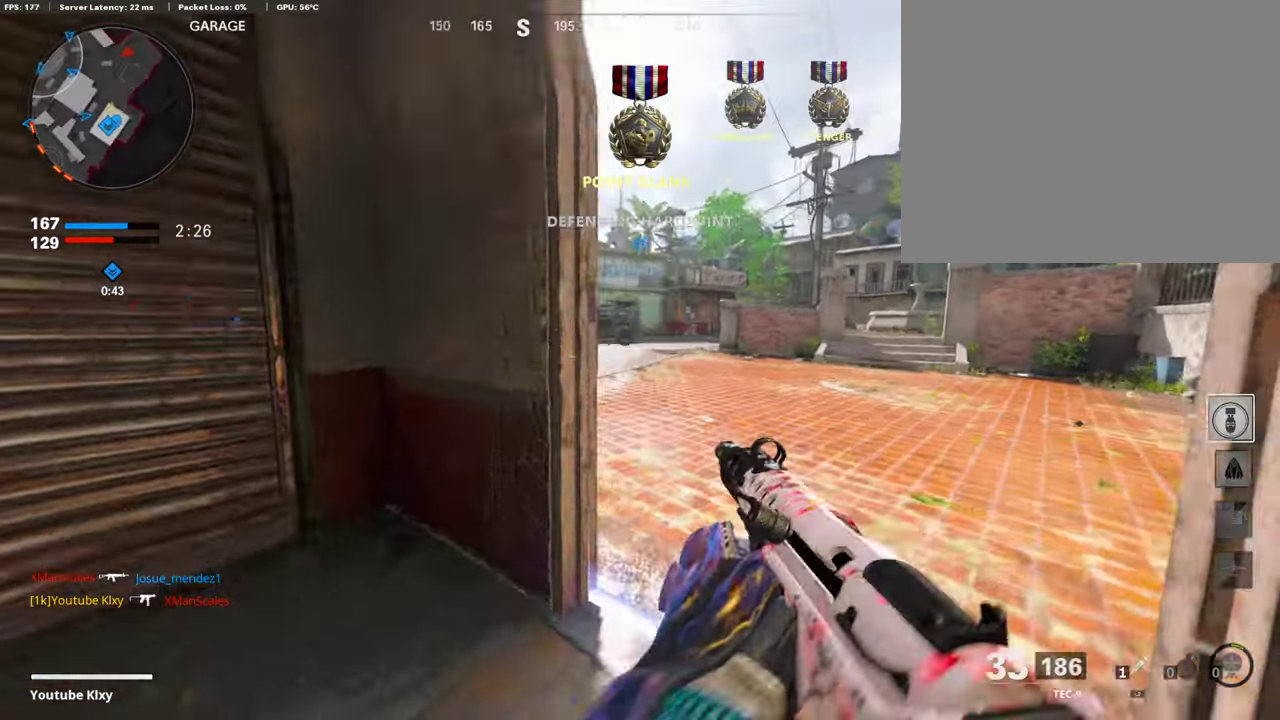
Gameplay with a controller (PlayStation layout); each line is a JSON object with the inputs held at the frame after it (dt_ms = milliseconds from this image to that frame). "events" lists button and stick changes between this image and that frame as [ms after this image, input, new state], when the widget could be followed in between.
{"dt_ms": 504, "buttons": ["L1"], "left_stick": "down-left", "right_stick": "center"}
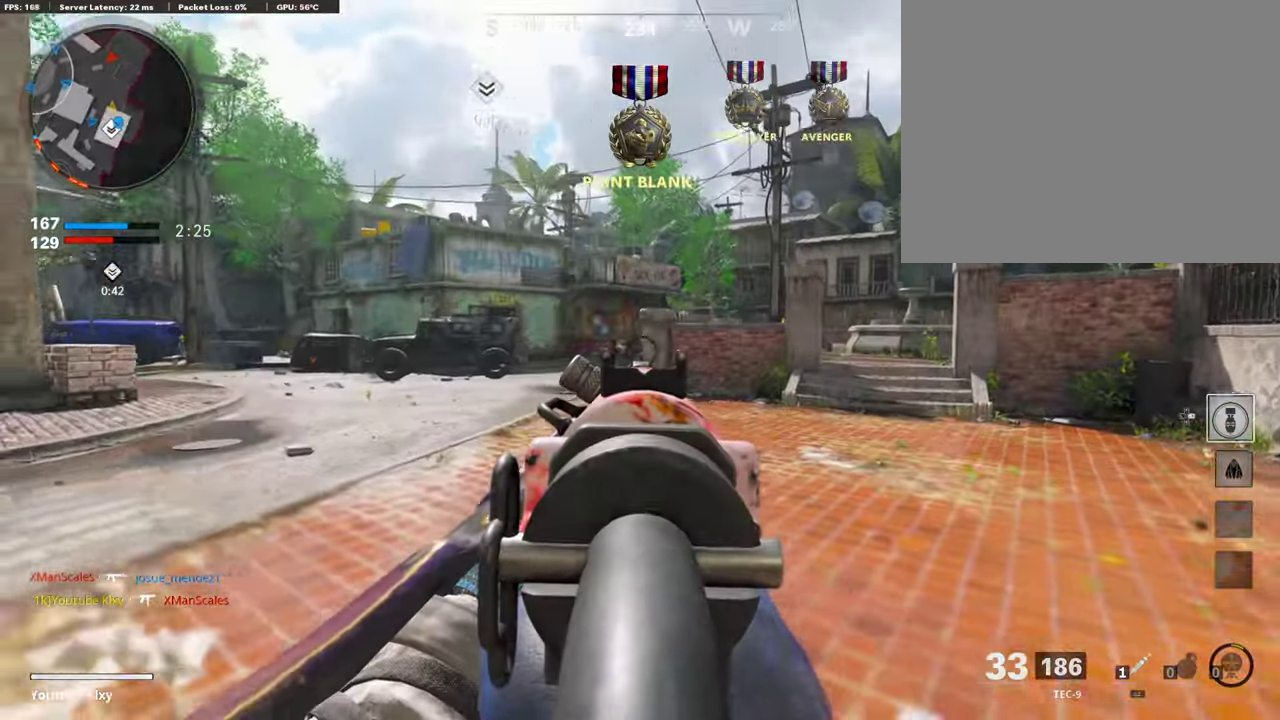
{"dt_ms": 403, "buttons": ["L1", "R1"], "left_stick": "up-right", "right_stick": "center", "events": [[34, "right_stick", "left"], [101, "right_stick", "center"], [168, "left_stick", "right"], [235, "right_stick", "left"], [286, "R1", "down"], [302, "left_stick", "down-left"], [319, "right_stick", "center"], [386, "left_stick", "up-right"]]}
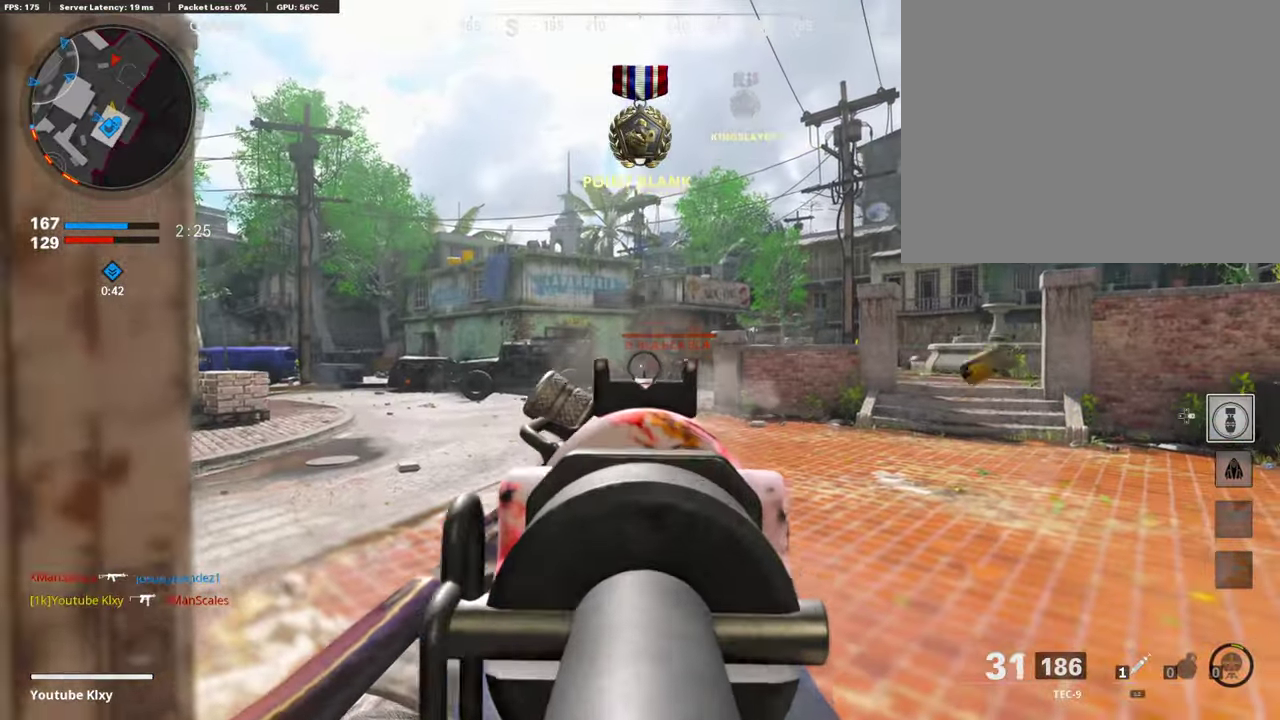
{"dt_ms": 589, "buttons": ["L1"], "left_stick": "down-left", "right_stick": "center", "events": [[34, "R1", "up"], [101, "R1", "down"], [202, "R1", "up"], [286, "R1", "down"], [404, "R1", "up"], [471, "R1", "down"], [488, "left_stick", "down-left"], [572, "R1", "up"]]}
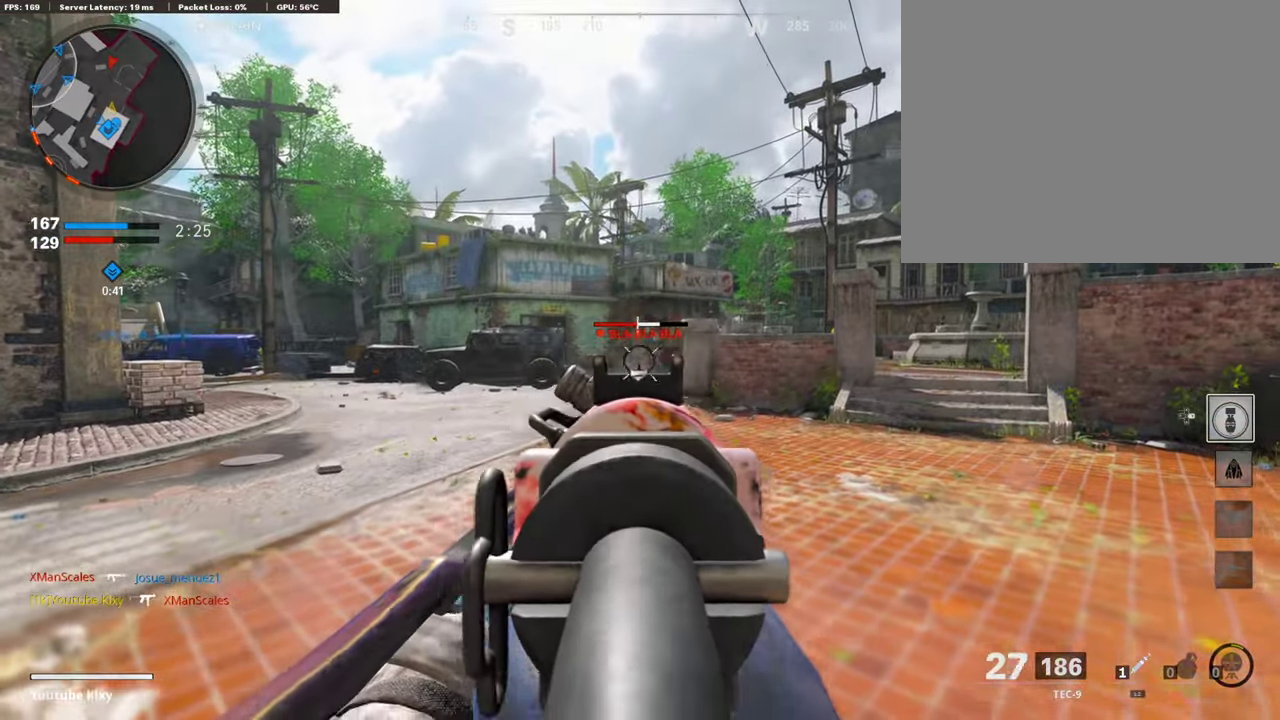
{"dt_ms": 302, "buttons": ["L1", "R1"], "left_stick": "down", "right_stick": "center", "events": [[67, "R1", "down"], [151, "R1", "up"], [235, "R1", "down"], [268, "left_stick", "down"]]}